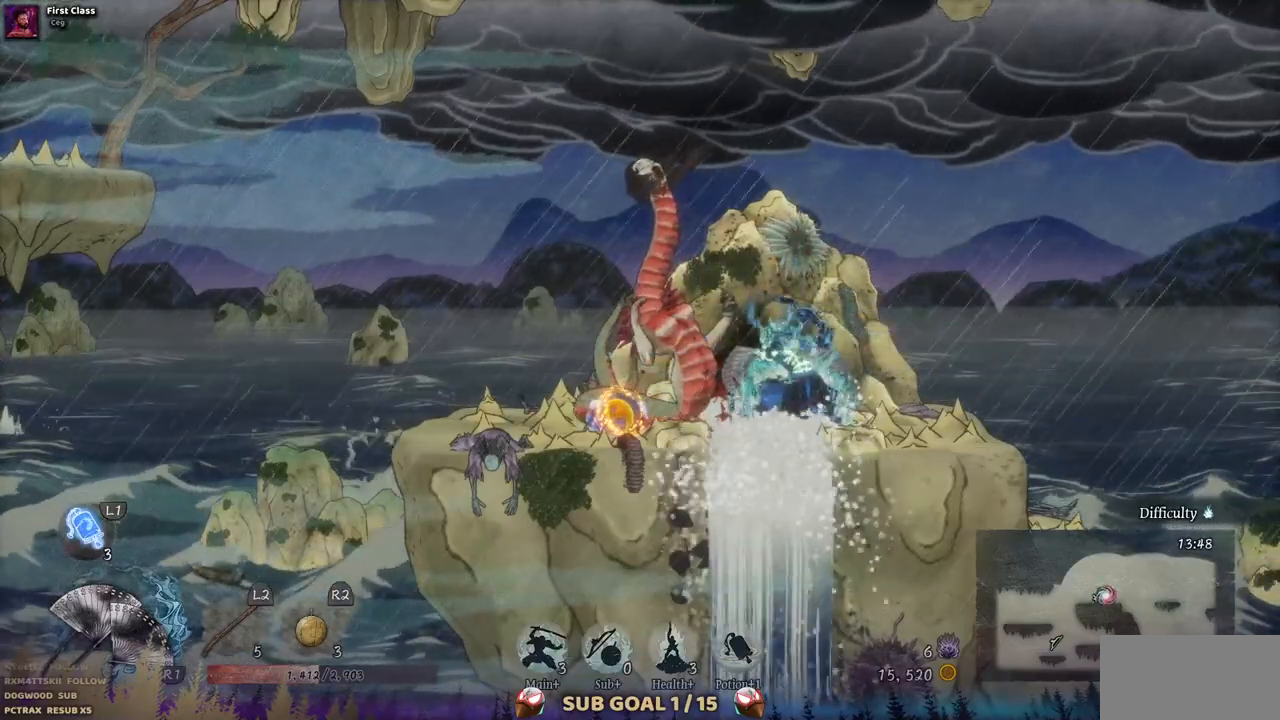
Gameplay with a controller (PlayStation layout); each line is a JSON object with the inputs held at the frame after it. "events" lists button and stick changes between this image and that frame as [ms after this image, input, new state], when the widget could be followed in between. Not read: L1 L3 R1 R2.
{"buttons": ["DPAD_LEFT"], "left_stick": "center", "right_stick": "center", "events": []}
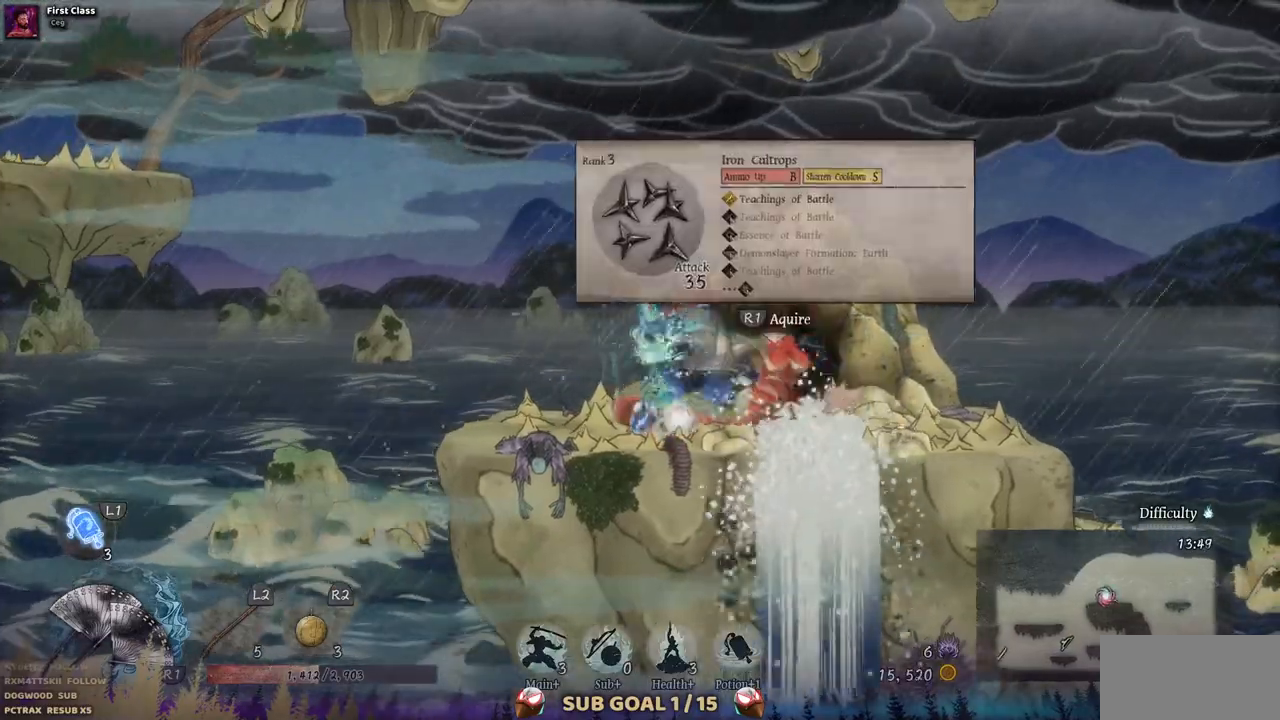
{"buttons": ["CROSS", "DPAD_LEFT"], "left_stick": "center", "right_stick": "center", "events": [[350, "CROSS", "down"]]}
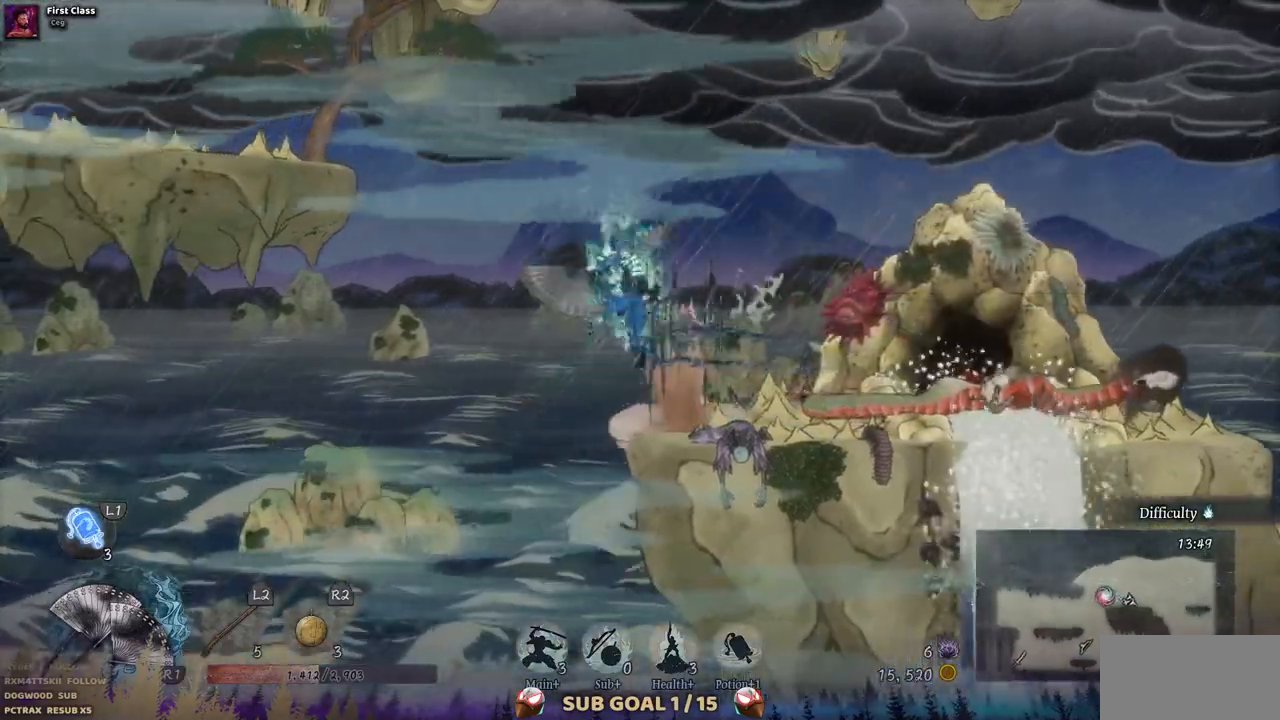
{"buttons": ["DPAD_LEFT"], "left_stick": "center", "right_stick": "center", "events": [[133, "CROSS", "up"], [250, "CROSS", "down"], [467, "CROSS", "up"]]}
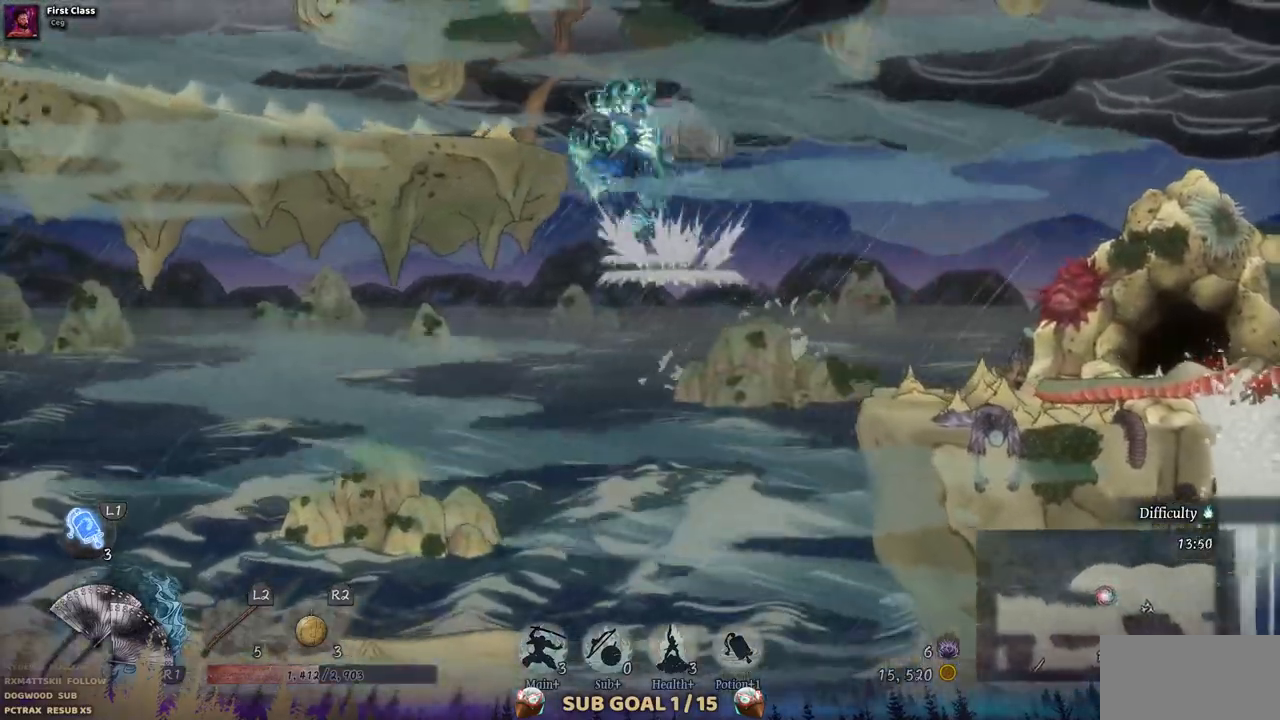
{"buttons": ["DPAD_LEFT"], "left_stick": "center", "right_stick": "center", "events": []}
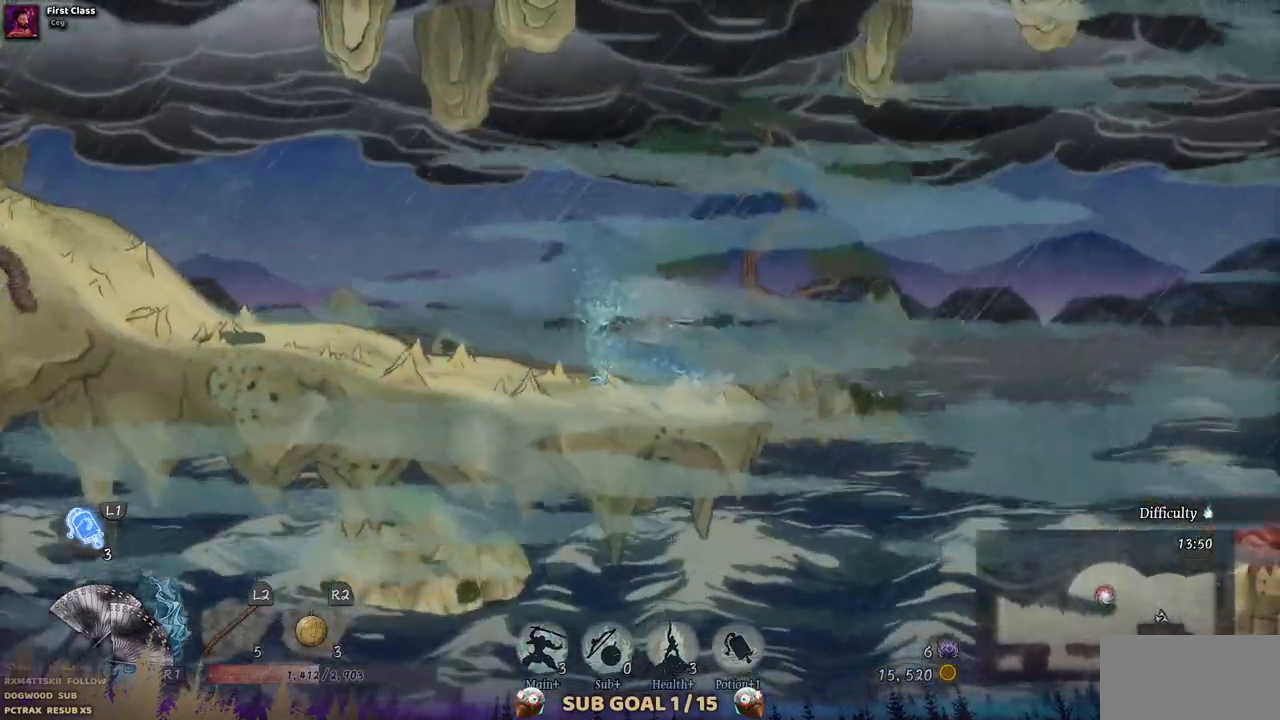
{"buttons": ["DPAD_LEFT"], "left_stick": "center", "right_stick": "center", "events": []}
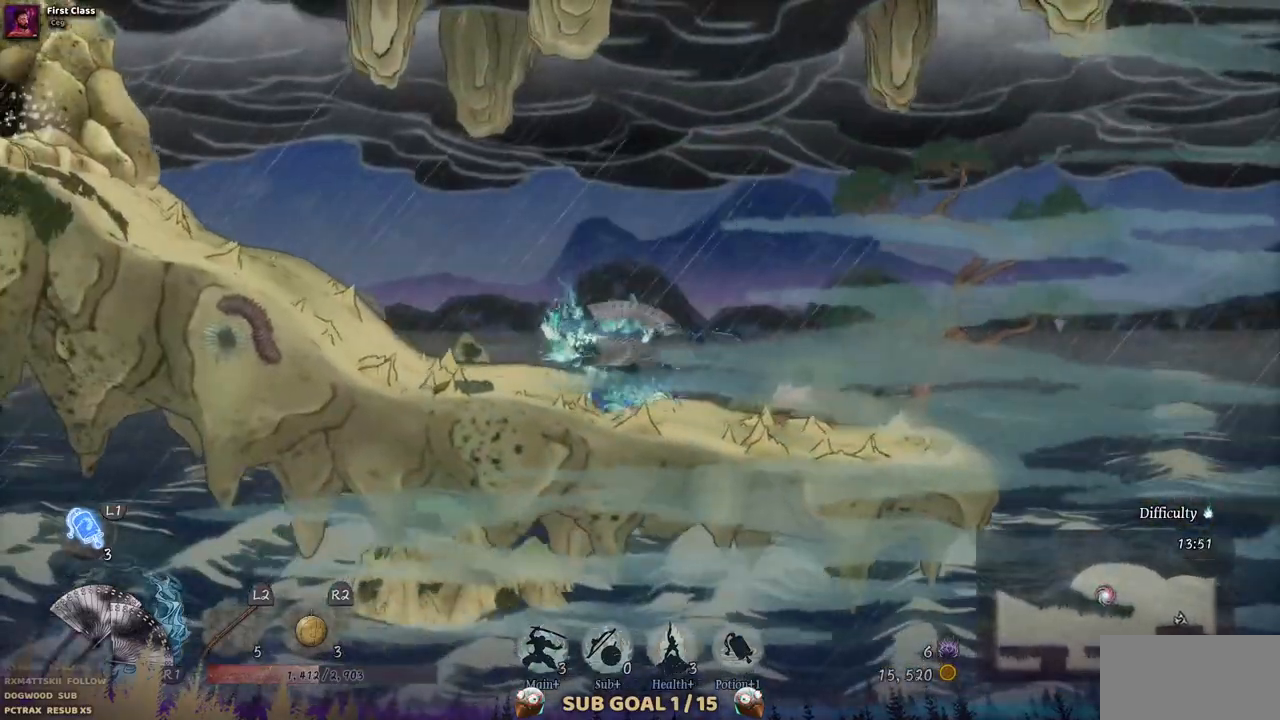
{"buttons": ["DPAD_LEFT"], "left_stick": "center", "right_stick": "center", "events": []}
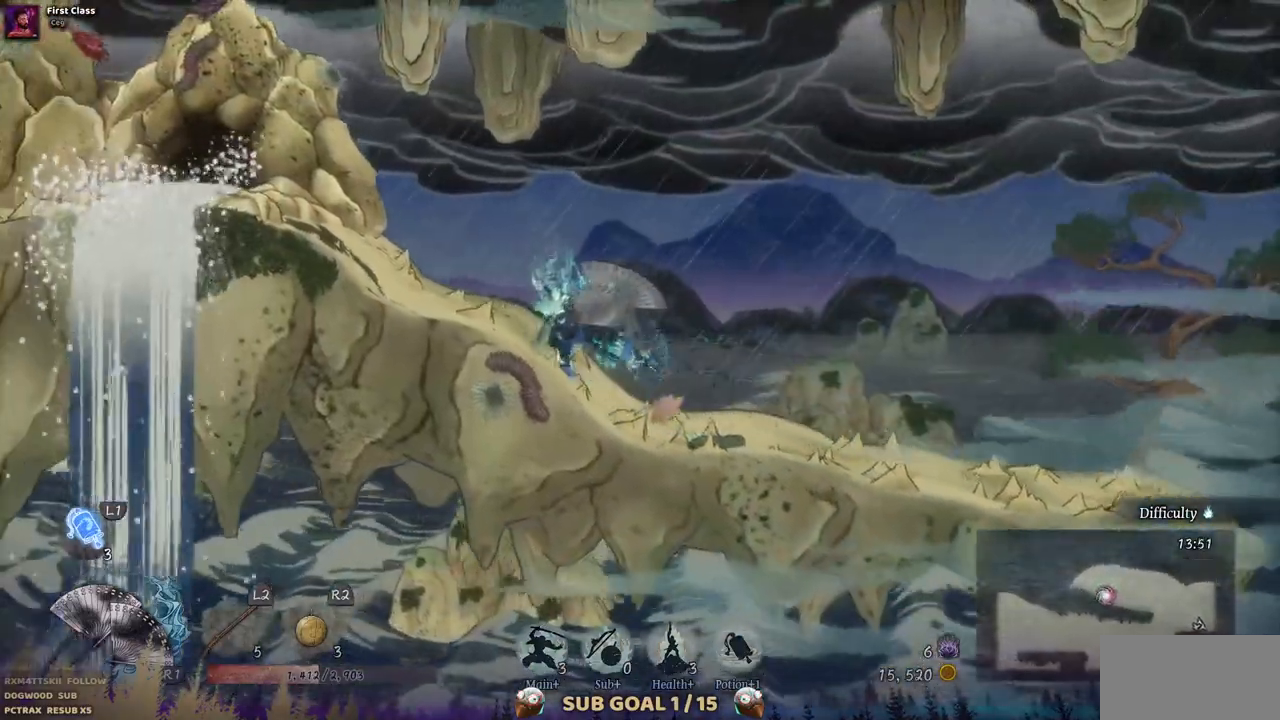
{"buttons": ["DPAD_LEFT"], "left_stick": "center", "right_stick": "center", "events": []}
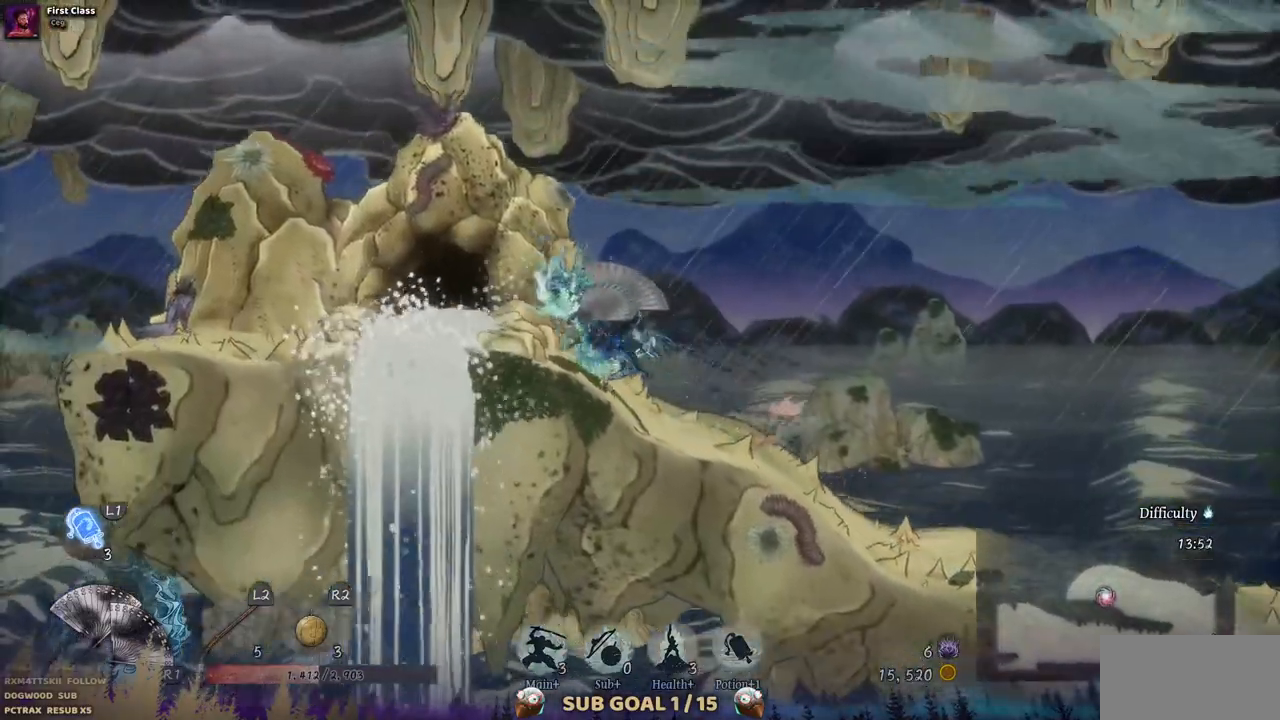
{"buttons": ["DPAD_LEFT"], "left_stick": "center", "right_stick": "center", "events": []}
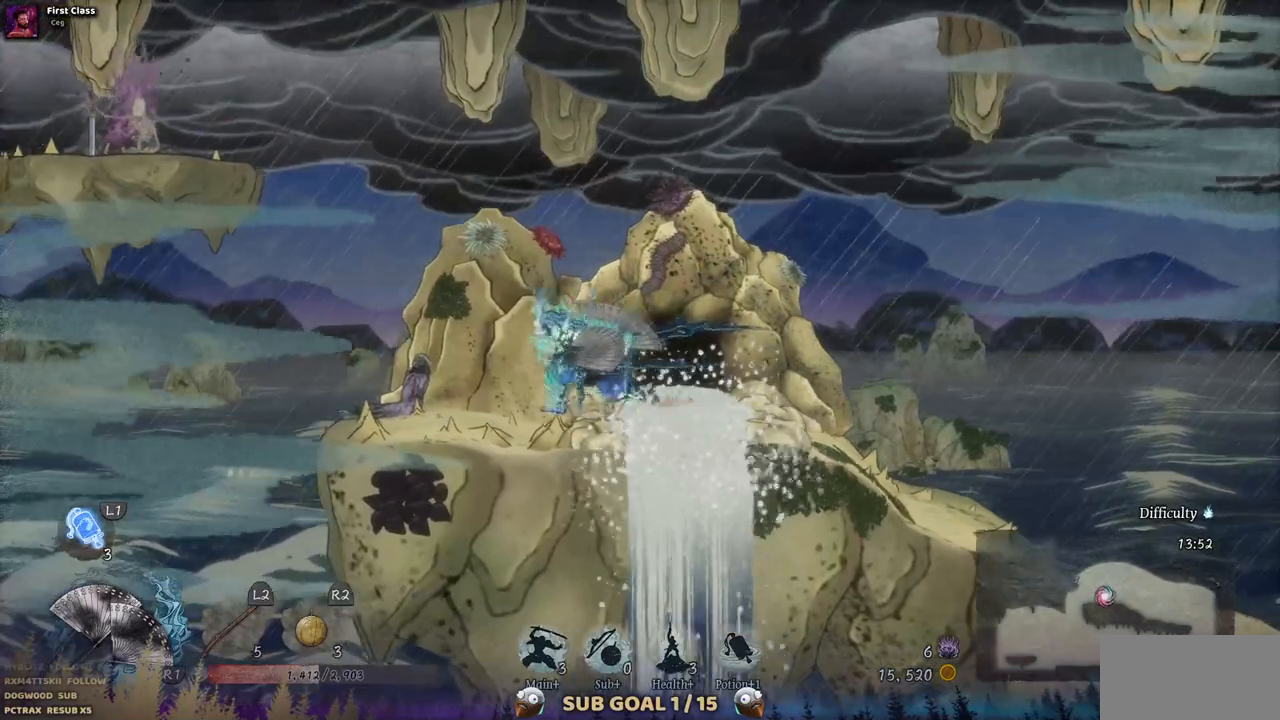
{"buttons": ["DPAD_LEFT"], "left_stick": "center", "right_stick": "center", "events": [[250, "CROSS", "down"], [467, "CROSS", "up"]]}
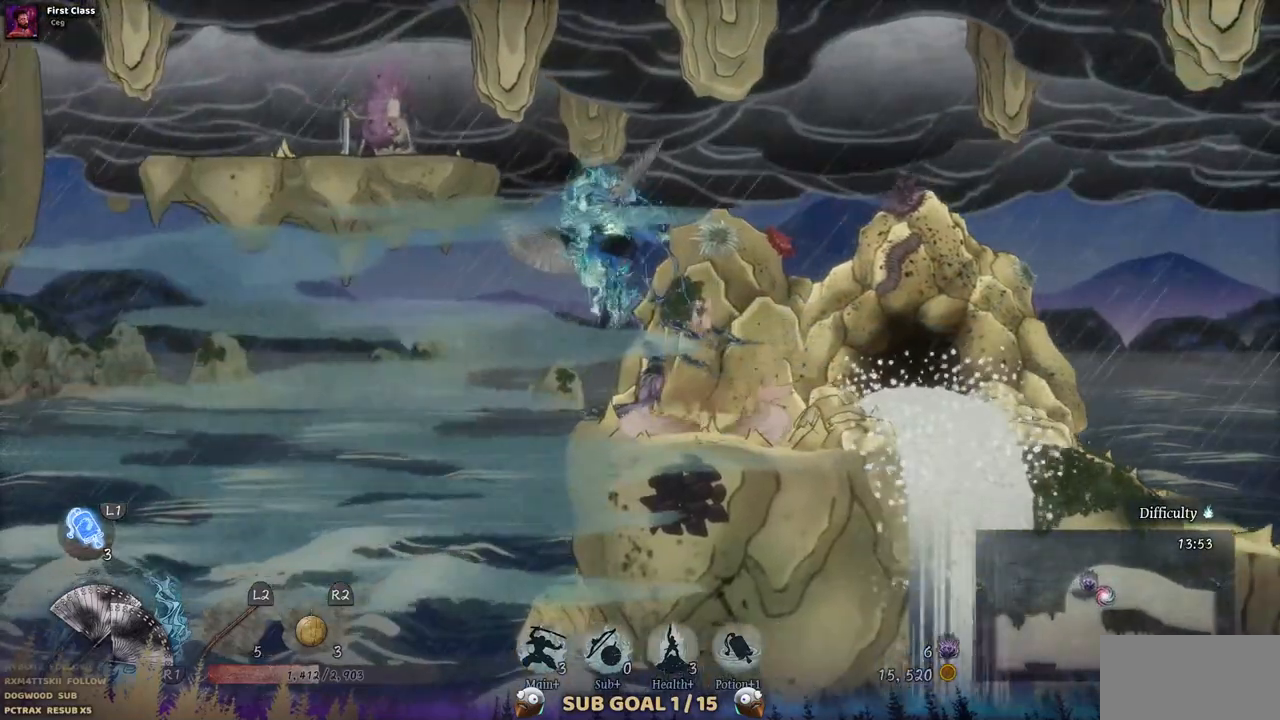
{"buttons": ["DPAD_LEFT"], "left_stick": "center", "right_stick": "center", "events": [[33, "CROSS", "down"], [200, "CROSS", "up"]]}
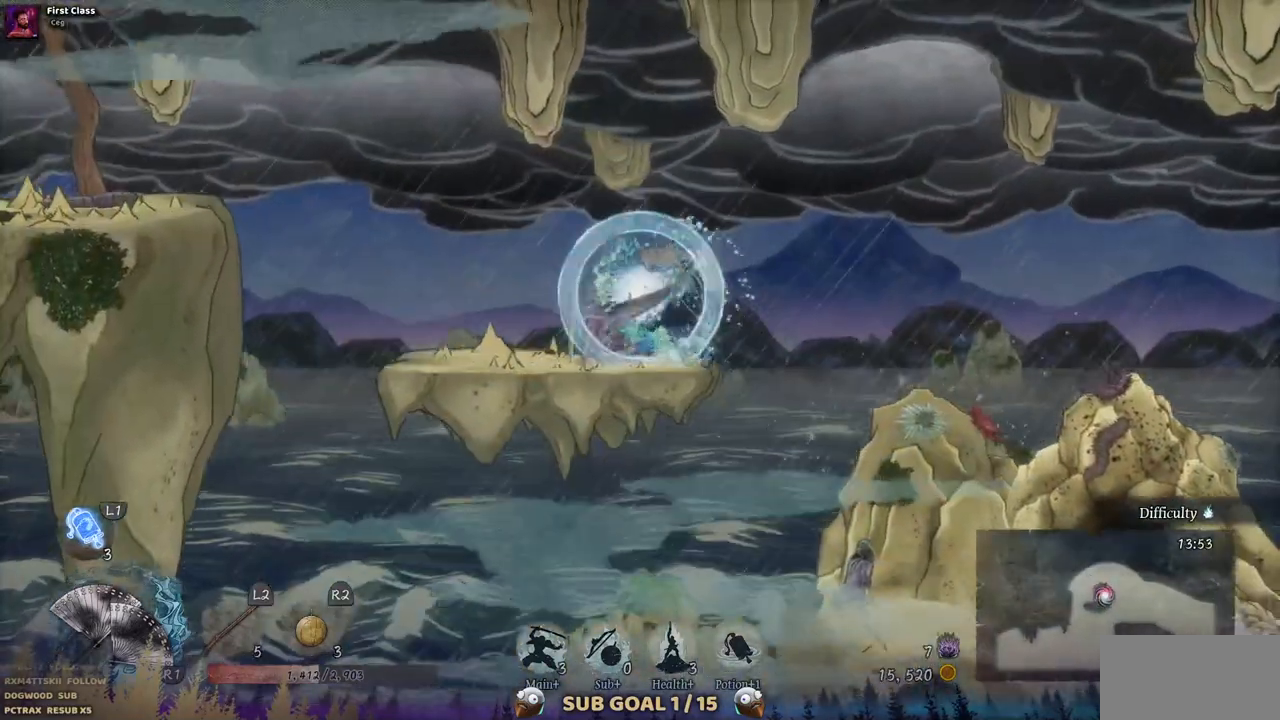
{"buttons": ["CROSS", "DPAD_LEFT"], "left_stick": "center", "right_stick": "center", "events": [[317, "CROSS", "down"]]}
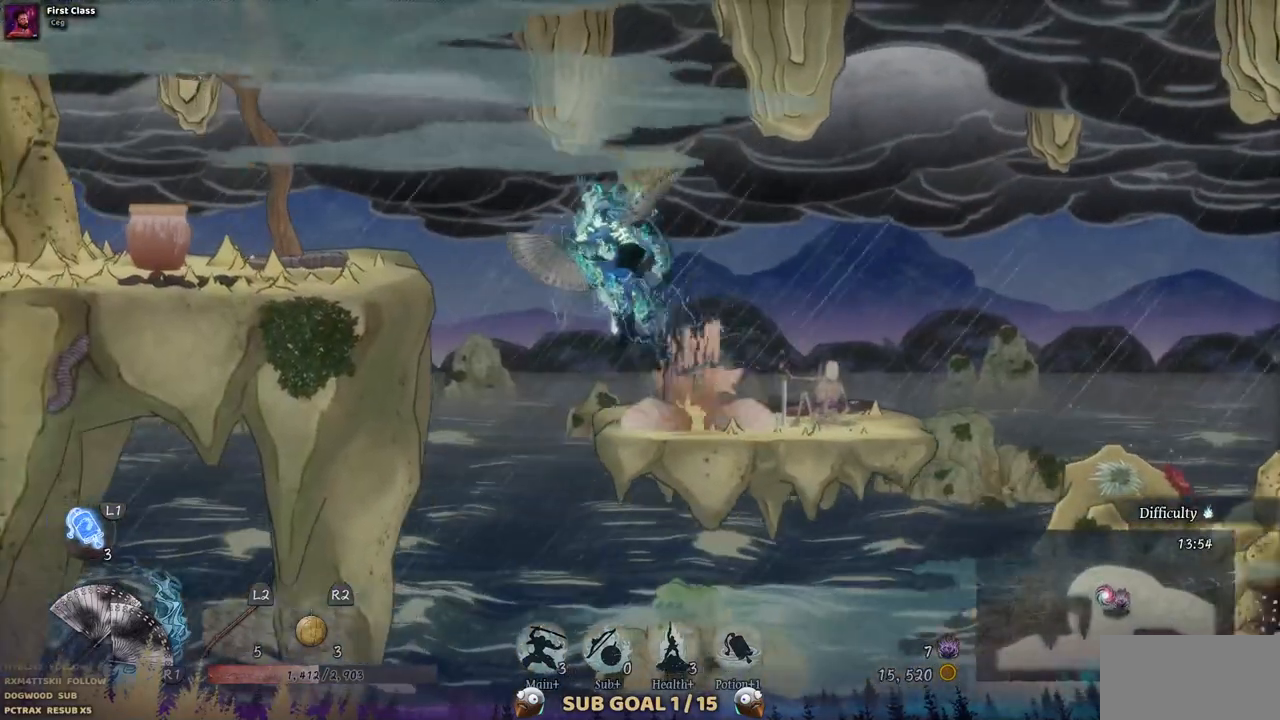
{"buttons": ["DPAD_LEFT"], "left_stick": "center", "right_stick": "center", "events": [[267, "CROSS", "up"]]}
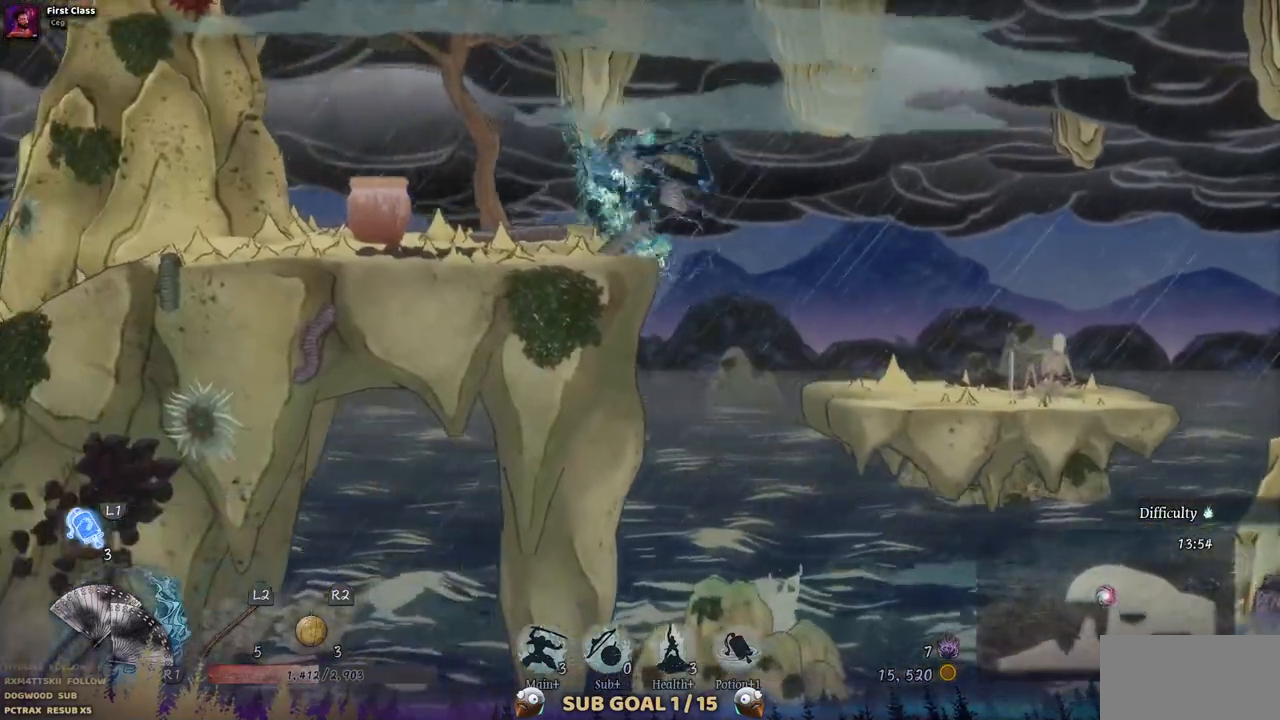
{"buttons": ["DPAD_LEFT"], "left_stick": "center", "right_stick": "center", "events": [[333, "SQUARE", "down"], [500, "SQUARE", "up"]]}
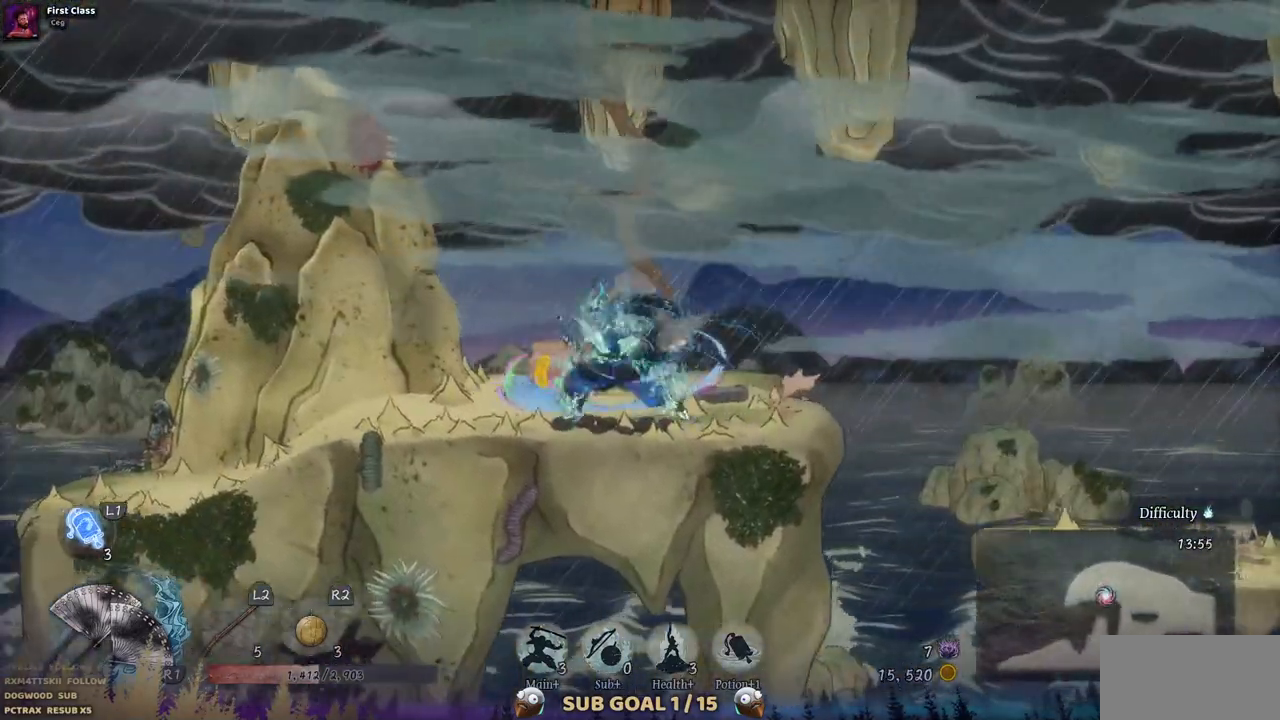
{"buttons": ["DPAD_LEFT"], "left_stick": "center", "right_stick": "center", "events": []}
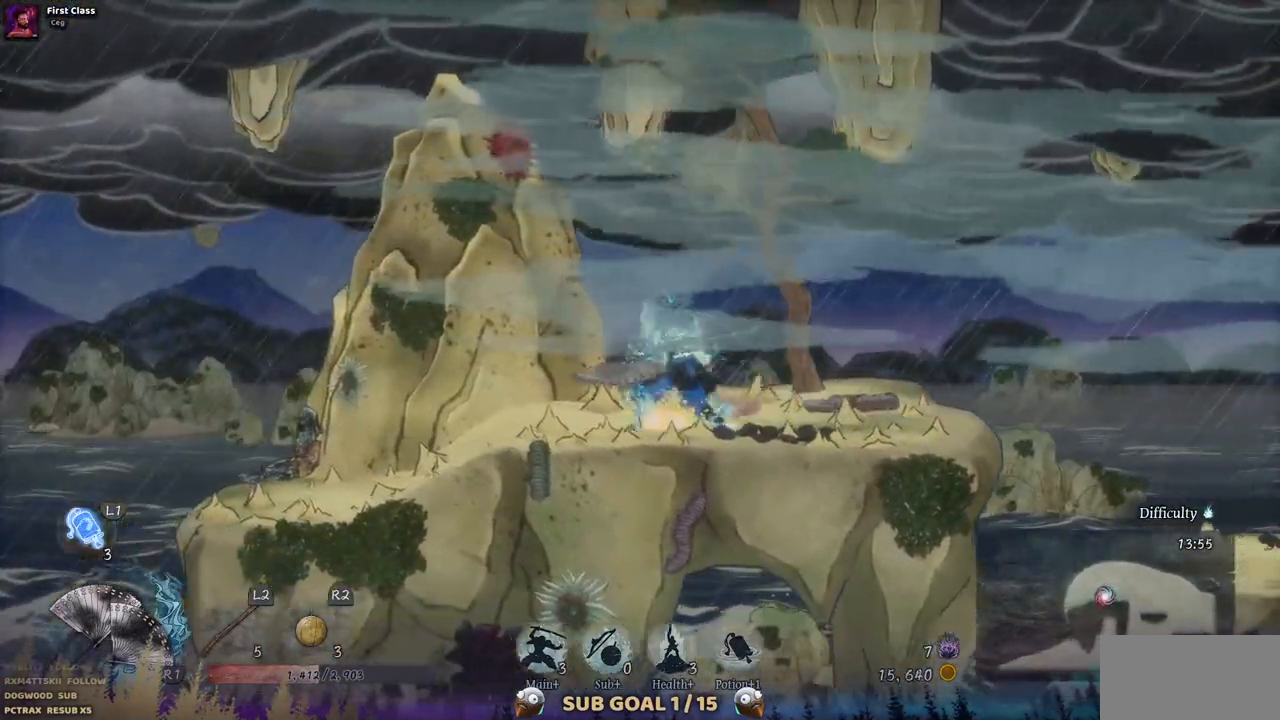
{"buttons": ["DPAD_LEFT"], "left_stick": "center", "right_stick": "center", "events": []}
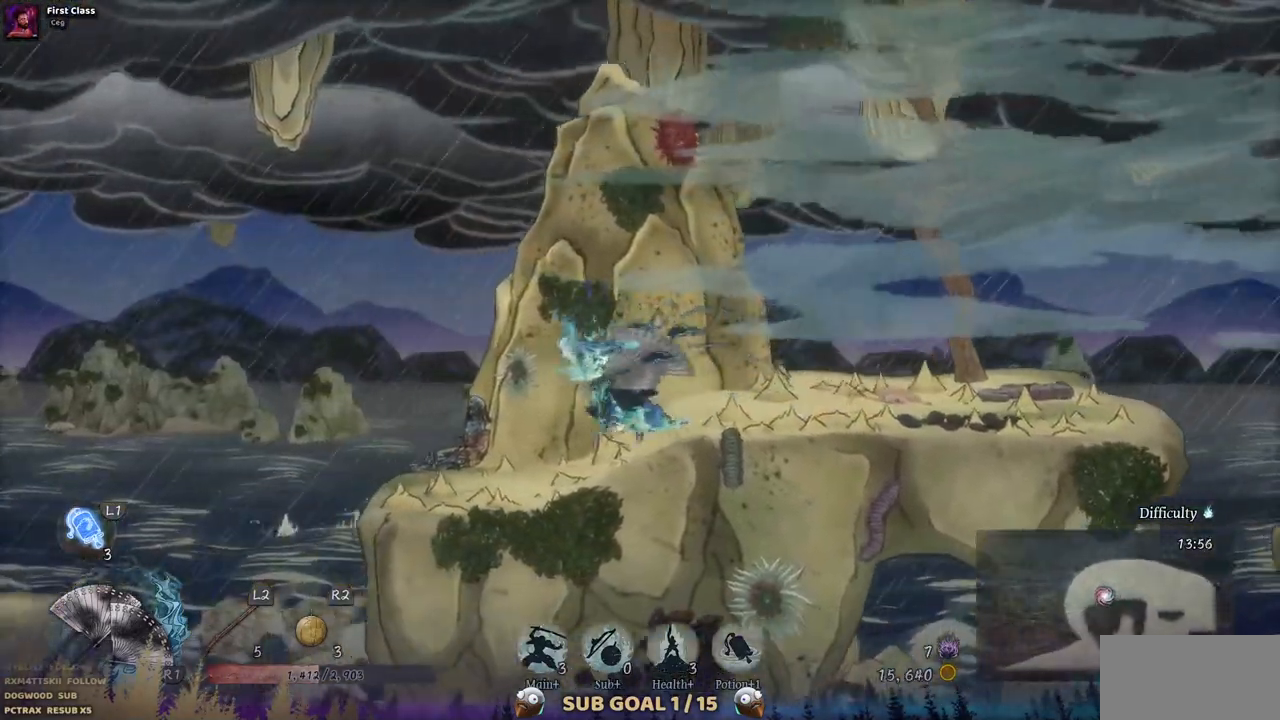
{"buttons": ["CROSS", "DPAD_LEFT"], "left_stick": "center", "right_stick": "center", "events": [[367, "CROSS", "down"]]}
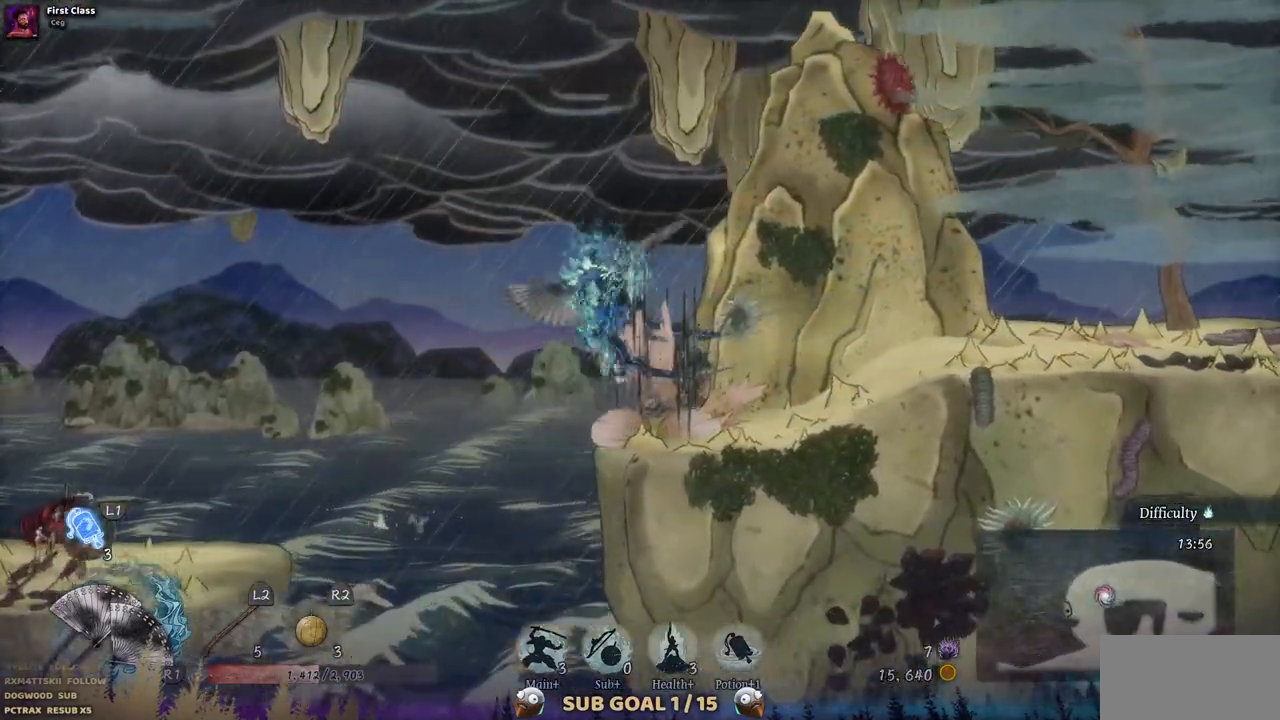
{"buttons": ["DPAD_LEFT"], "left_stick": "center", "right_stick": "center", "events": [[283, "CROSS", "up"]]}
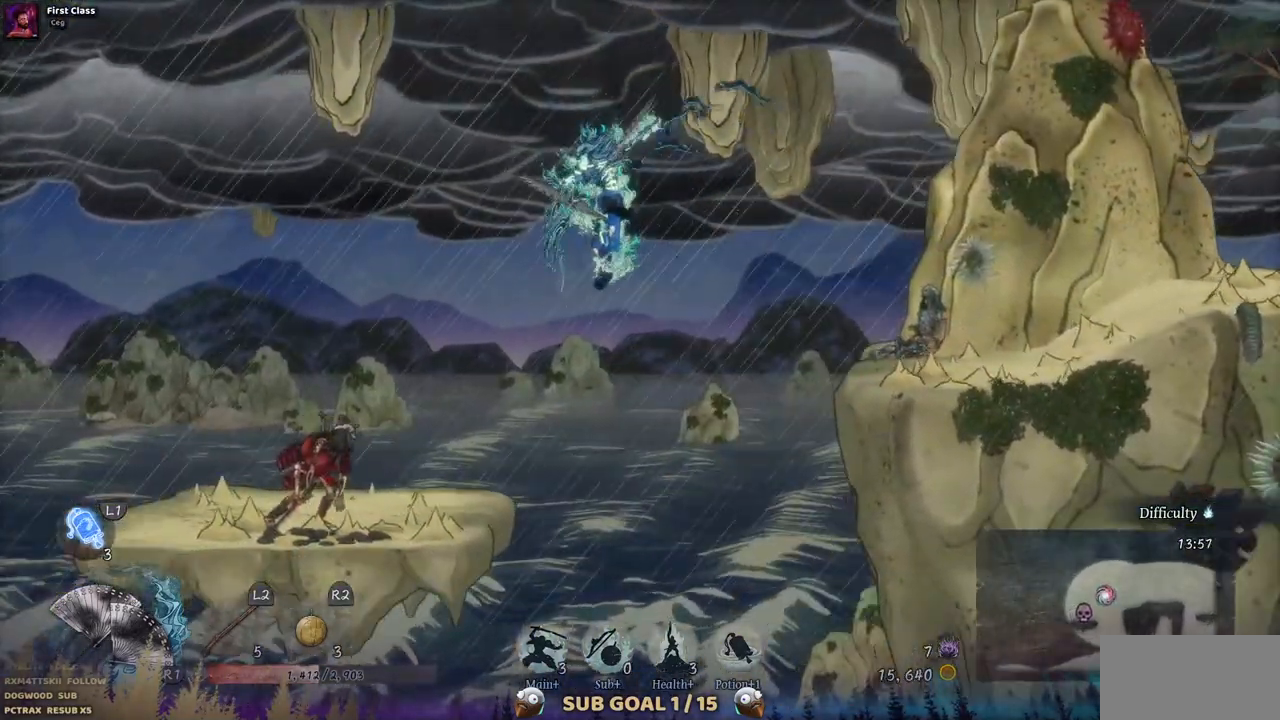
{"buttons": [], "left_stick": "center", "right_stick": "center", "events": [[317, "SQUARE", "down"], [433, "SQUARE", "up"], [467, "DPAD_LEFT", "up"]]}
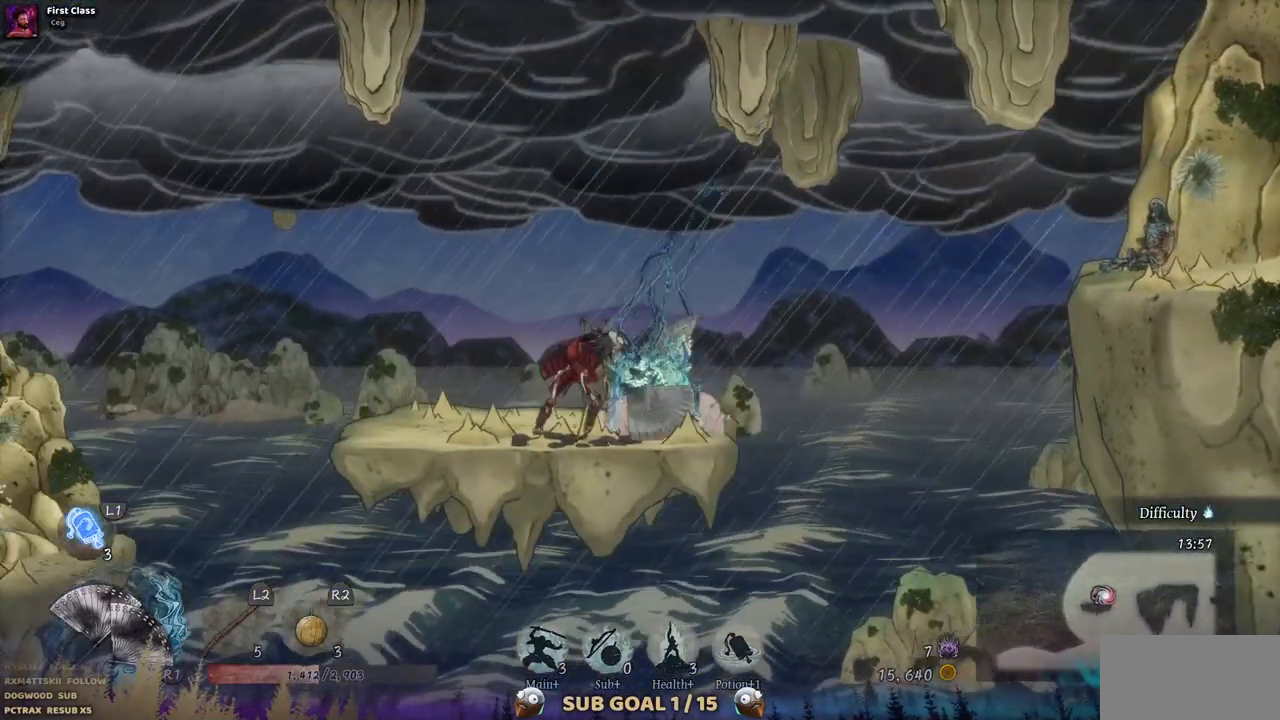
{"buttons": ["SQUARE"], "left_stick": "center", "right_stick": "center", "events": [[33, "SQUARE", "down"], [133, "SQUARE", "up"], [200, "SQUARE", "down"], [300, "SQUARE", "up"], [367, "SQUARE", "down"], [433, "SQUARE", "up"], [500, "SQUARE", "down"]]}
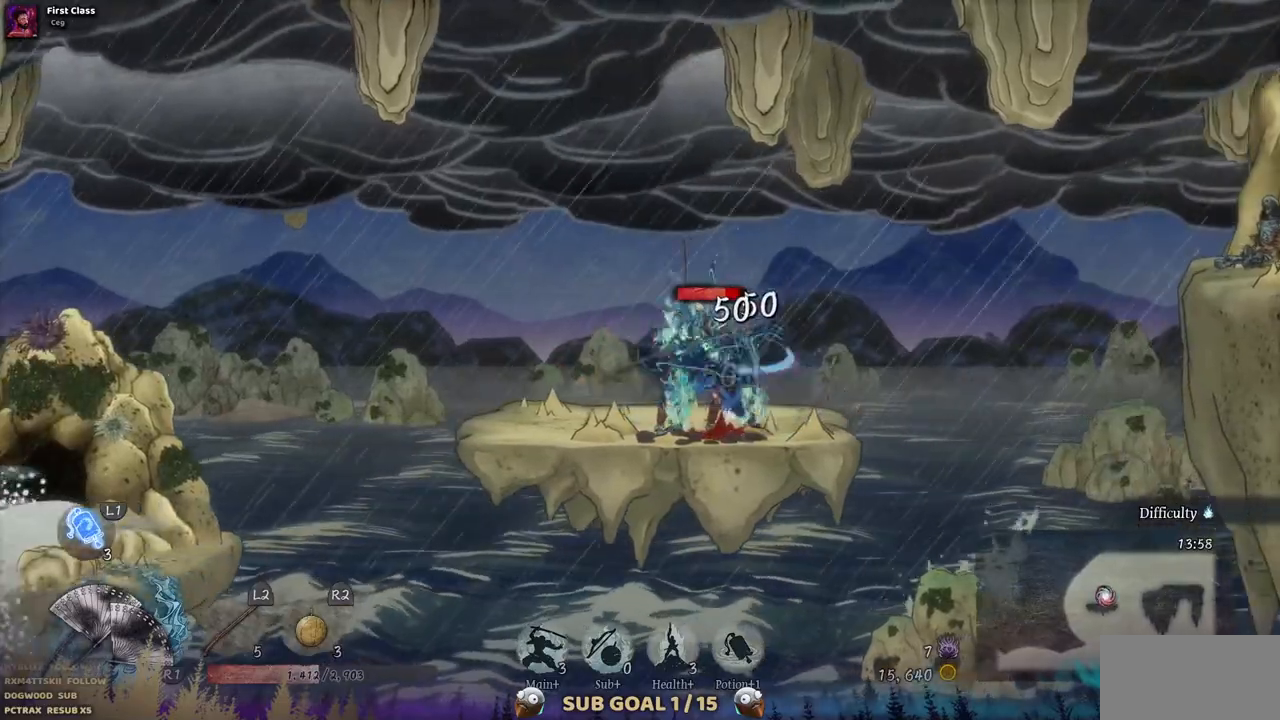
{"buttons": ["SQUARE"], "left_stick": "center", "right_stick": "center", "events": [[83, "SQUARE", "up"], [150, "SQUARE", "down"], [233, "SQUARE", "up"], [317, "SQUARE", "down"], [367, "SQUARE", "up"], [450, "SQUARE", "down"]]}
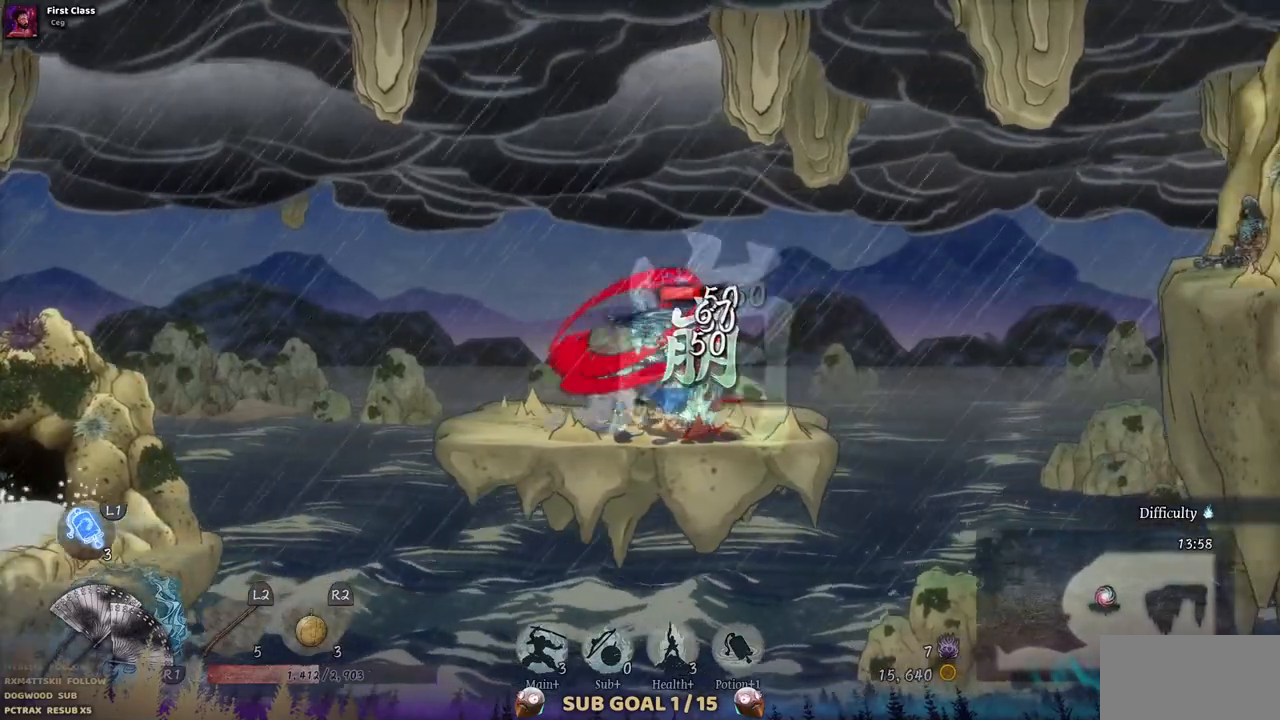
{"buttons": [], "left_stick": "center", "right_stick": "center", "events": [[17, "SQUARE", "up"], [100, "SQUARE", "down"], [167, "SQUARE", "up"]]}
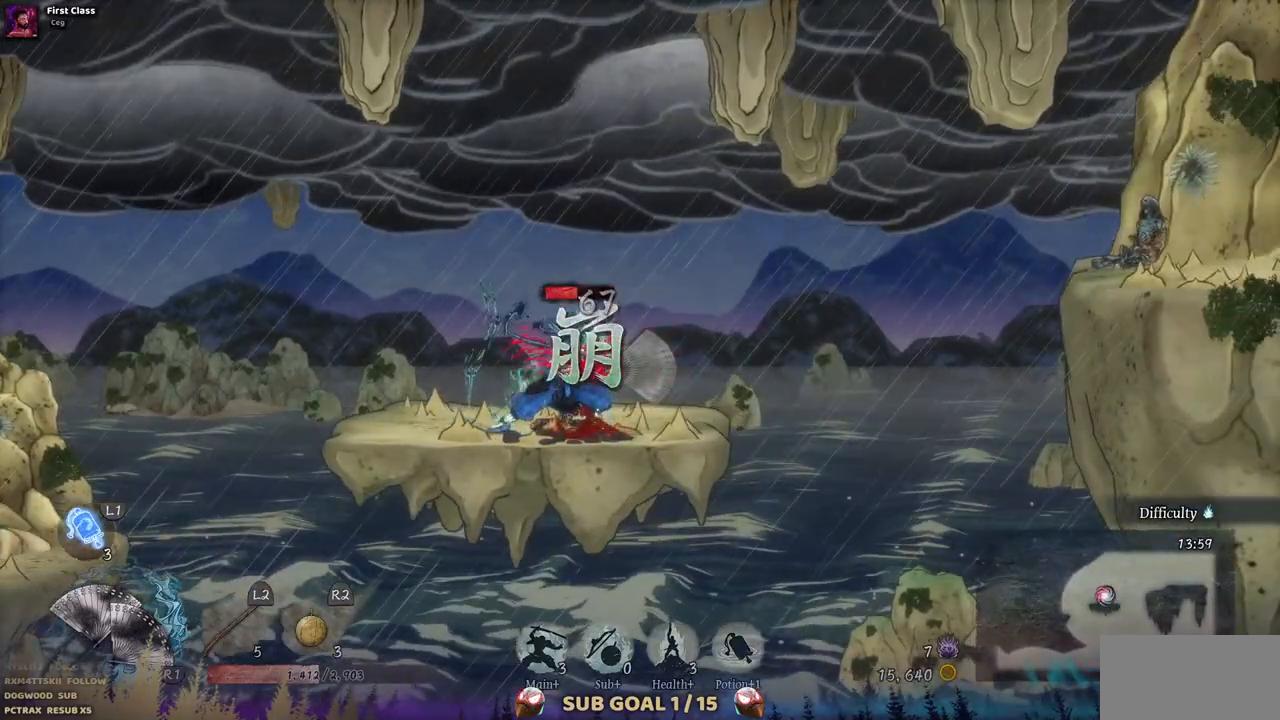
{"buttons": [], "left_stick": "center", "right_stick": "center", "events": []}
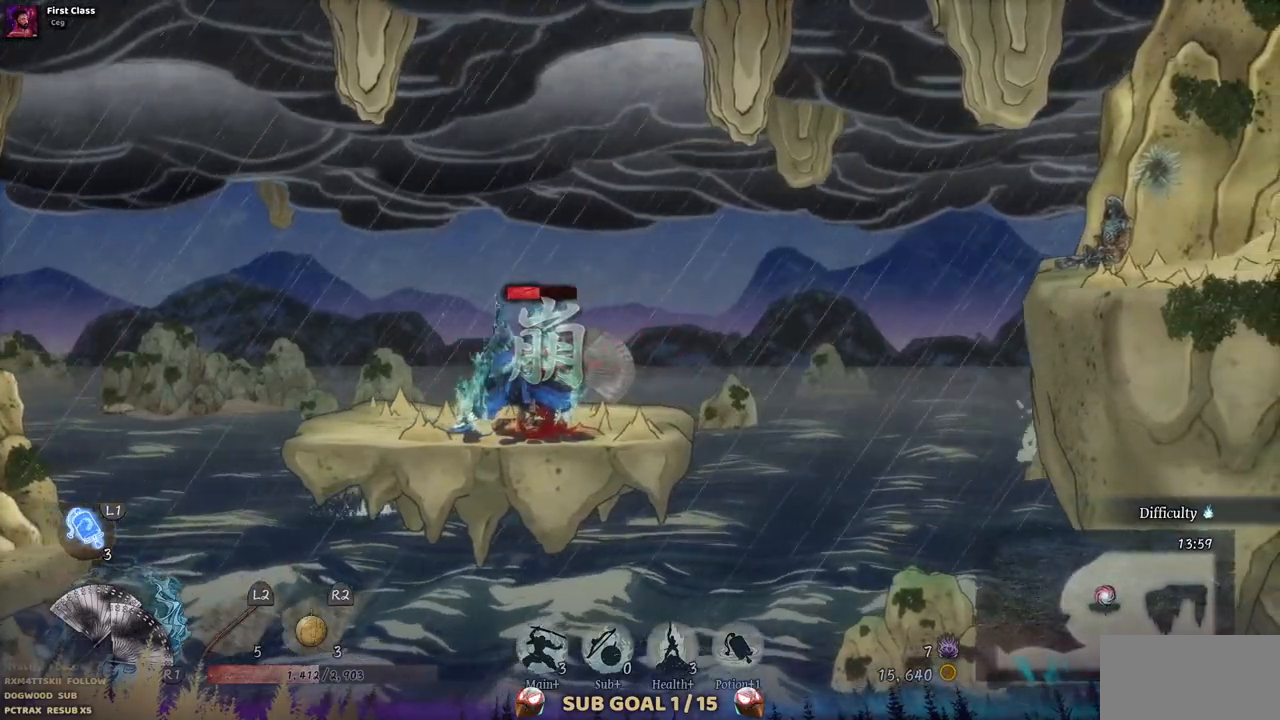
{"buttons": ["DPAD_LEFT"], "left_stick": "center", "right_stick": "center", "events": [[67, "DPAD_LEFT", "down"]]}
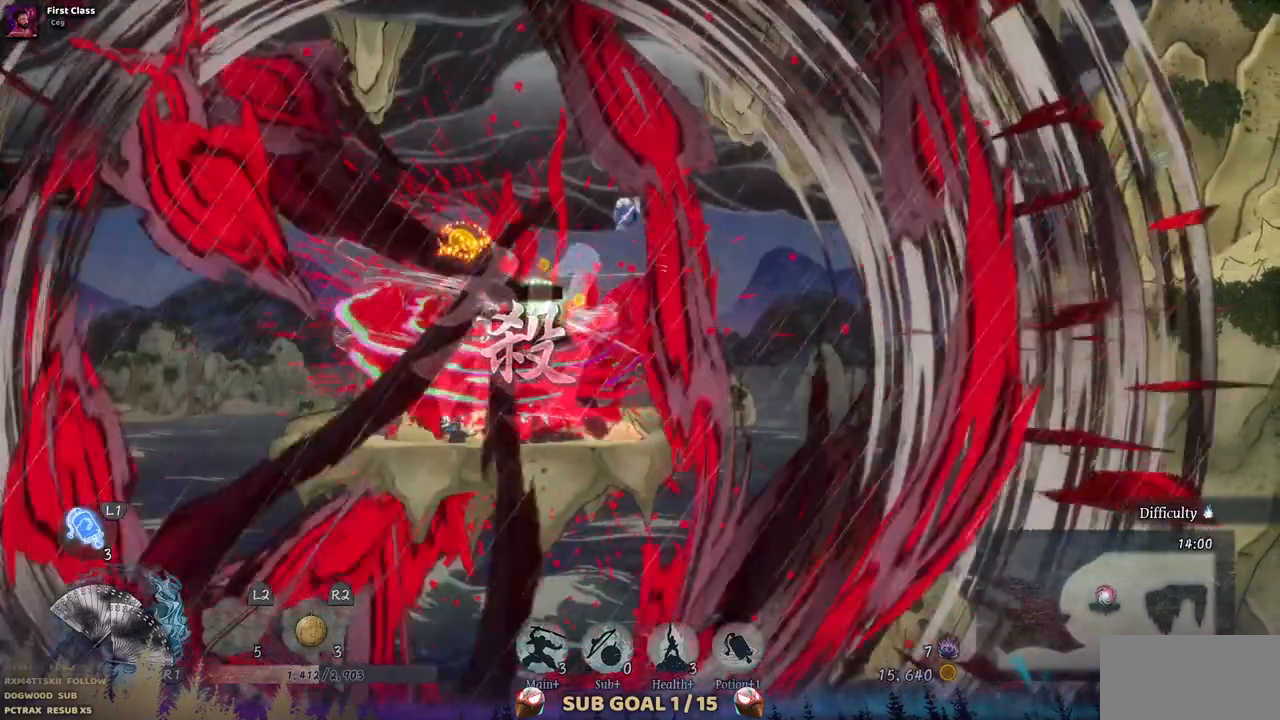
{"buttons": ["DPAD_LEFT"], "left_stick": "center", "right_stick": "center", "events": []}
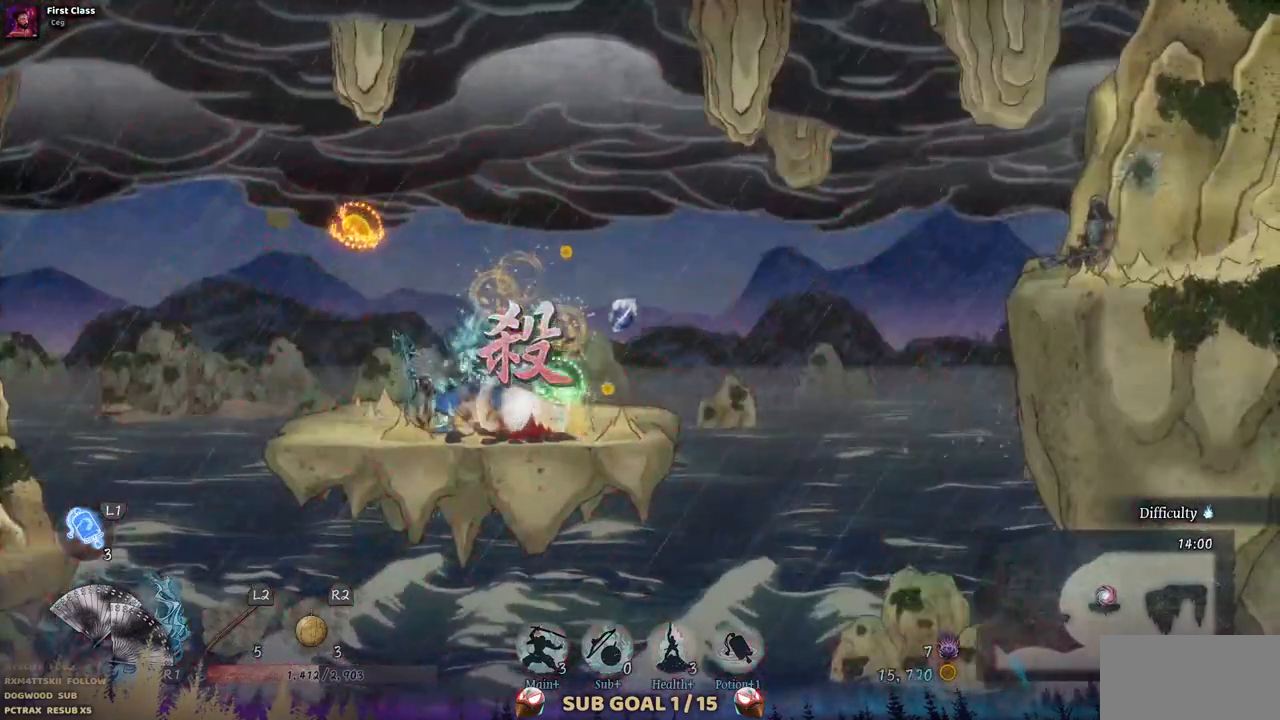
{"buttons": ["DPAD_LEFT"], "left_stick": "center", "right_stick": "center", "events": []}
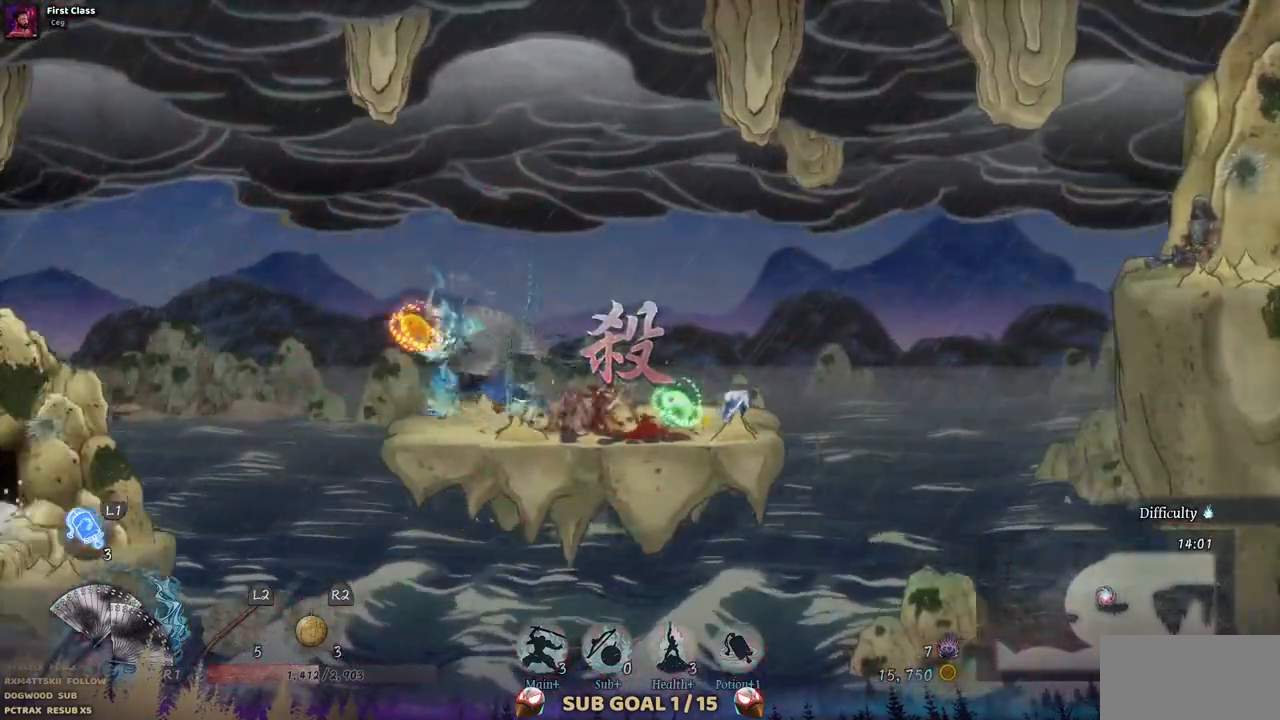
{"buttons": ["DPAD_LEFT"], "left_stick": "center", "right_stick": "center", "events": [[117, "CROSS", "down"], [400, "CROSS", "up"]]}
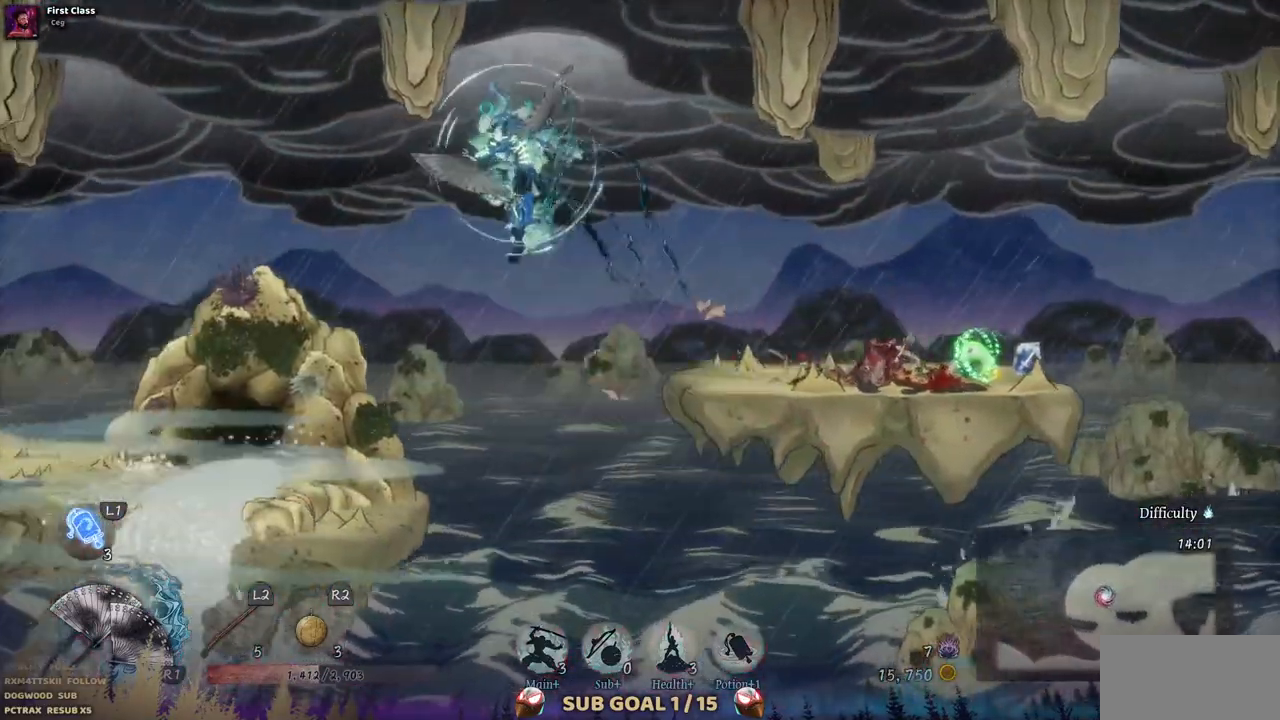
{"buttons": ["DPAD_LEFT"], "left_stick": "center", "right_stick": "center", "events": []}
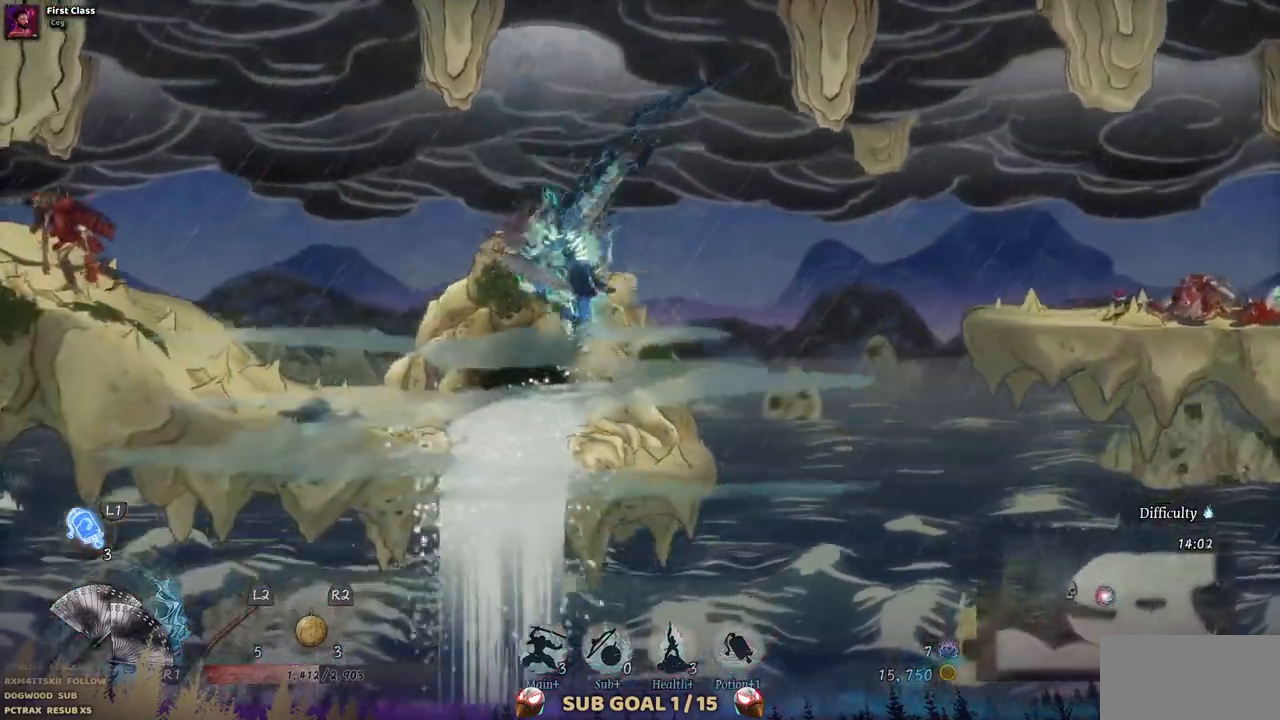
{"buttons": ["DPAD_LEFT"], "left_stick": "center", "right_stick": "center", "events": []}
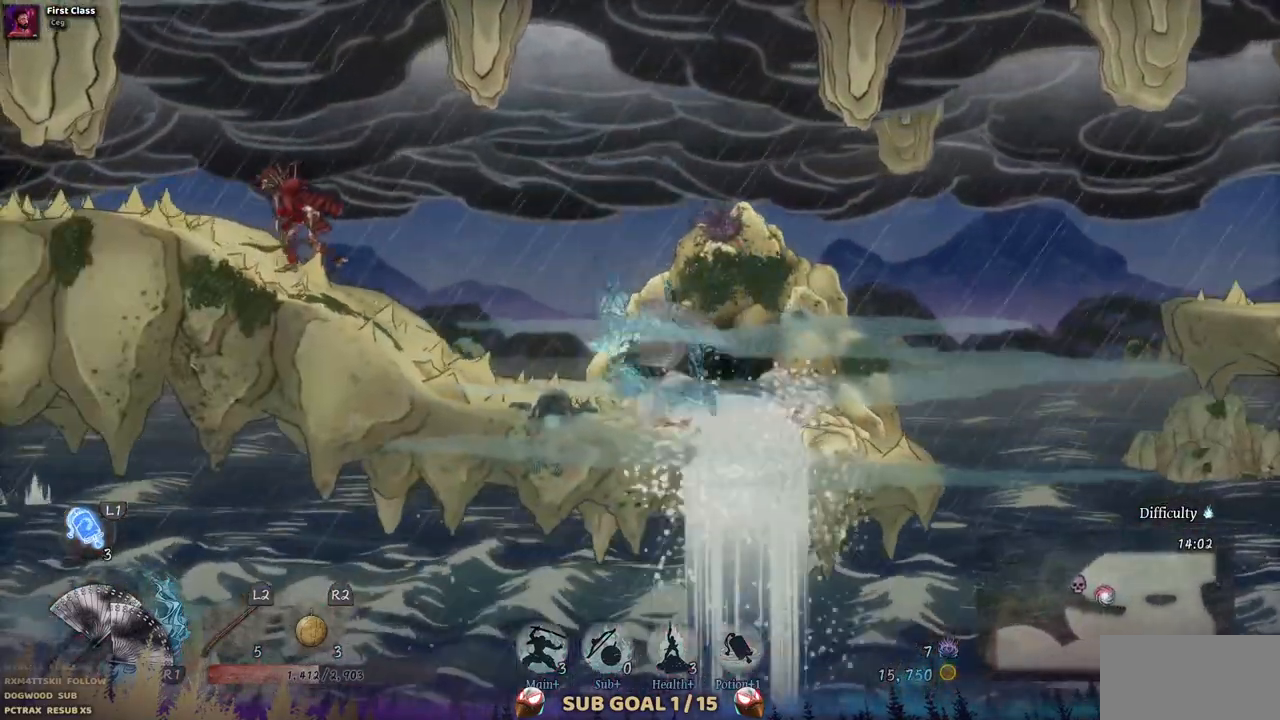
{"buttons": ["SQUARE", "DPAD_LEFT"], "left_stick": "center", "right_stick": "center", "events": [[417, "SQUARE", "down"]]}
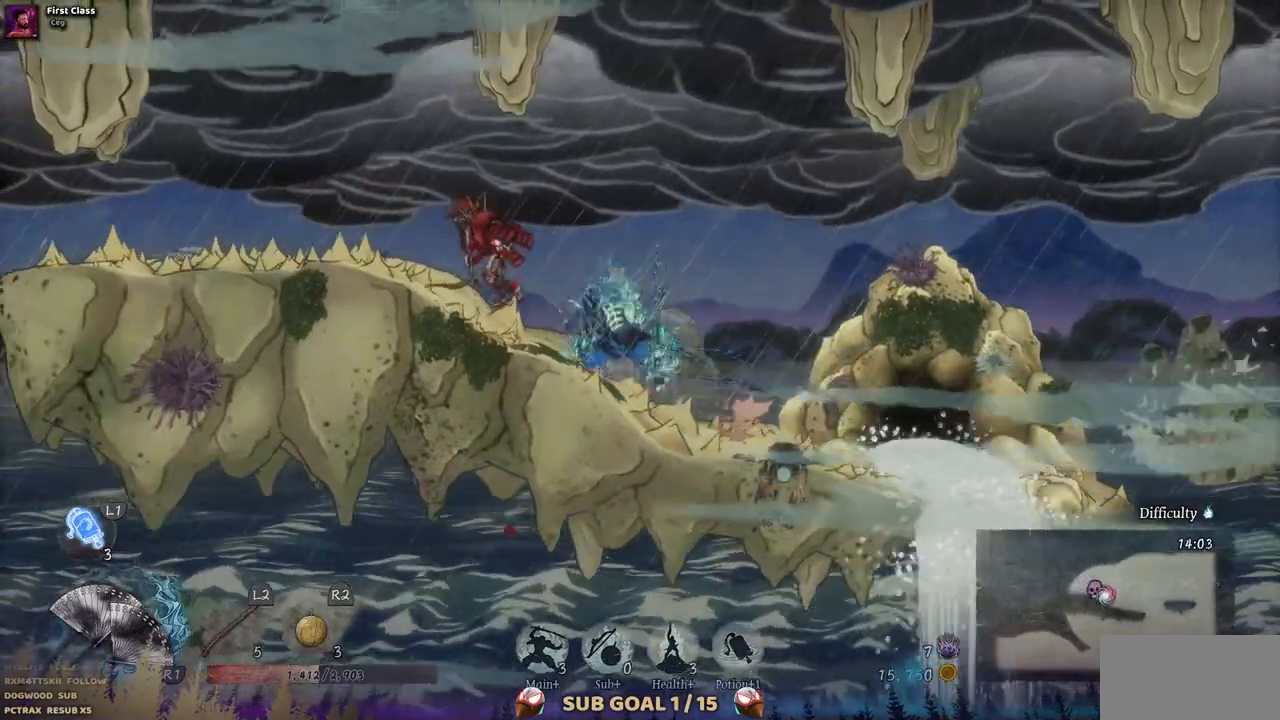
{"buttons": [], "left_stick": "center", "right_stick": "center", "events": [[50, "DPAD_LEFT", "up"], [50, "SQUARE", "up"], [117, "SQUARE", "down"], [233, "SQUARE", "up"], [300, "SQUARE", "down"], [417, "SQUARE", "up"]]}